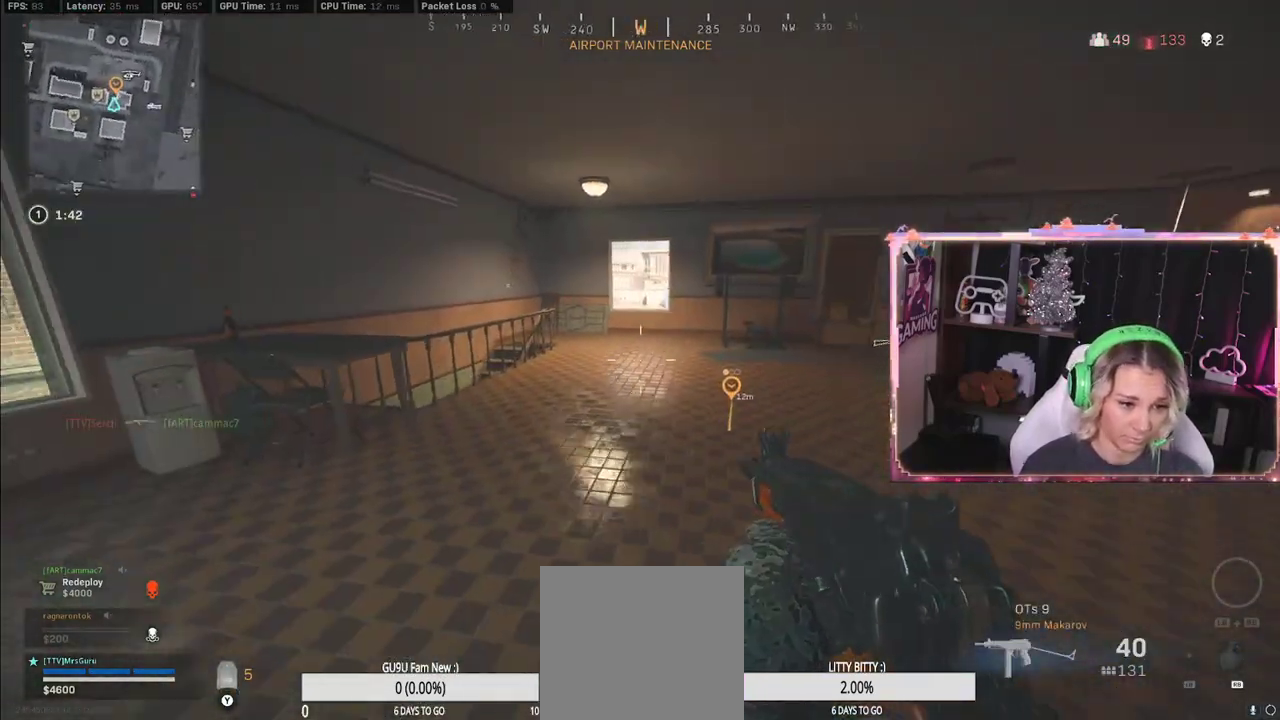
Gameplay with a controller (Xbox layout); each line is a JSON object with the inputs held at the frame after it. "events" lists button and stick changes between this image and that frame as [ms after this image, input, new state], when the widget could be followed in between.
{"buttons": ["L3"], "left_stick": "up", "right_stick": "center", "events": [[183, "left_stick", "right"], [367, "L3", "down"], [367, "left_stick", "up"]]}
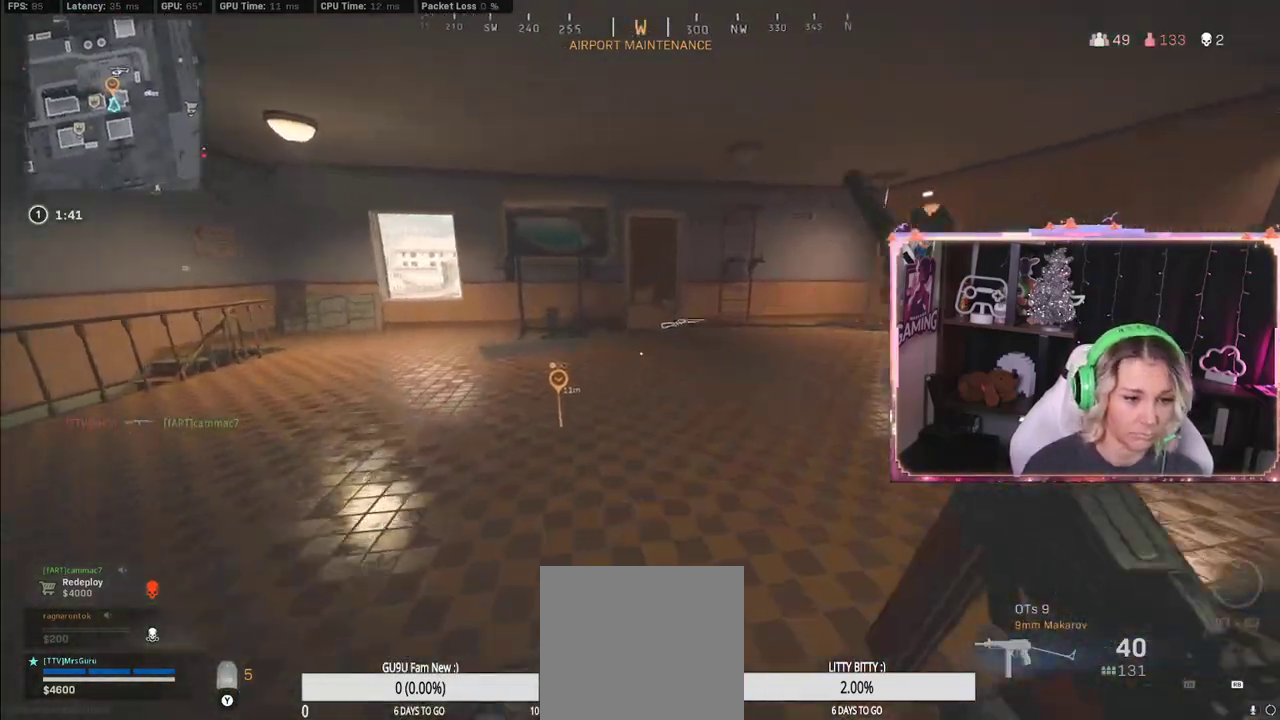
{"buttons": [], "left_stick": "up", "right_stick": "center", "events": [[33, "L3", "up"], [33, "left_stick", "down-right"], [33, "right_stick", "right"], [367, "left_stick", "up-right"], [367, "right_stick", "center"], [500, "left_stick", "up"]]}
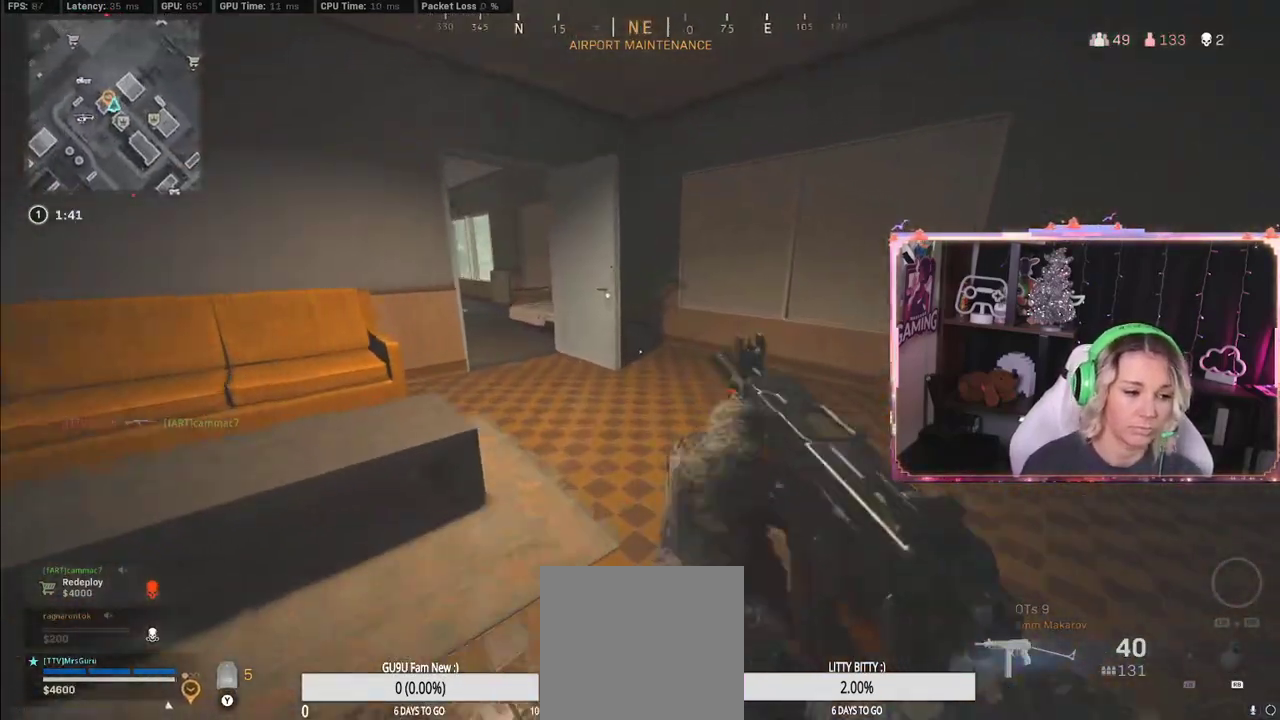
{"buttons": [], "left_stick": "up", "right_stick": "left", "events": [[167, "L3", "down"], [167, "right_stick", "left"], [317, "L3", "up"]]}
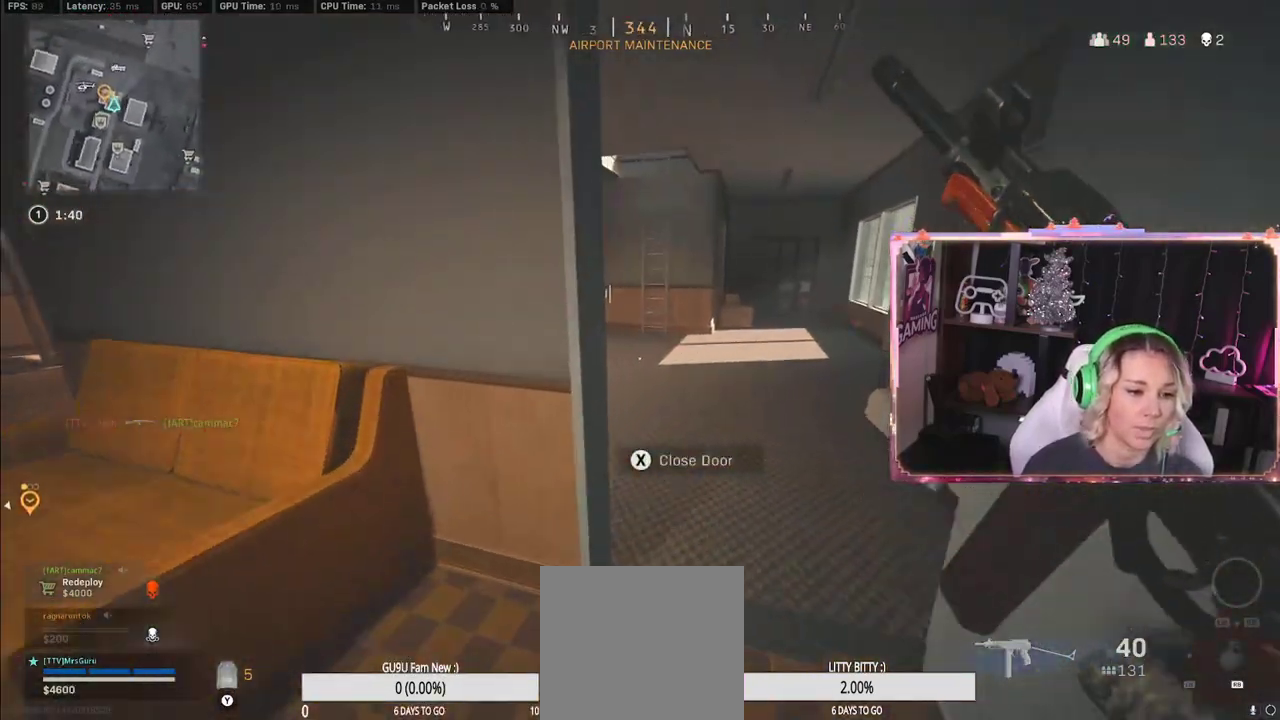
{"buttons": [], "left_stick": "center", "right_stick": "up-left", "events": [[17, "R3", "down"], [17, "right_stick", "center"], [83, "R3", "up"], [267, "R3", "down"], [267, "left_stick", "center"], [317, "R3", "up"], [317, "right_stick", "up-left"]]}
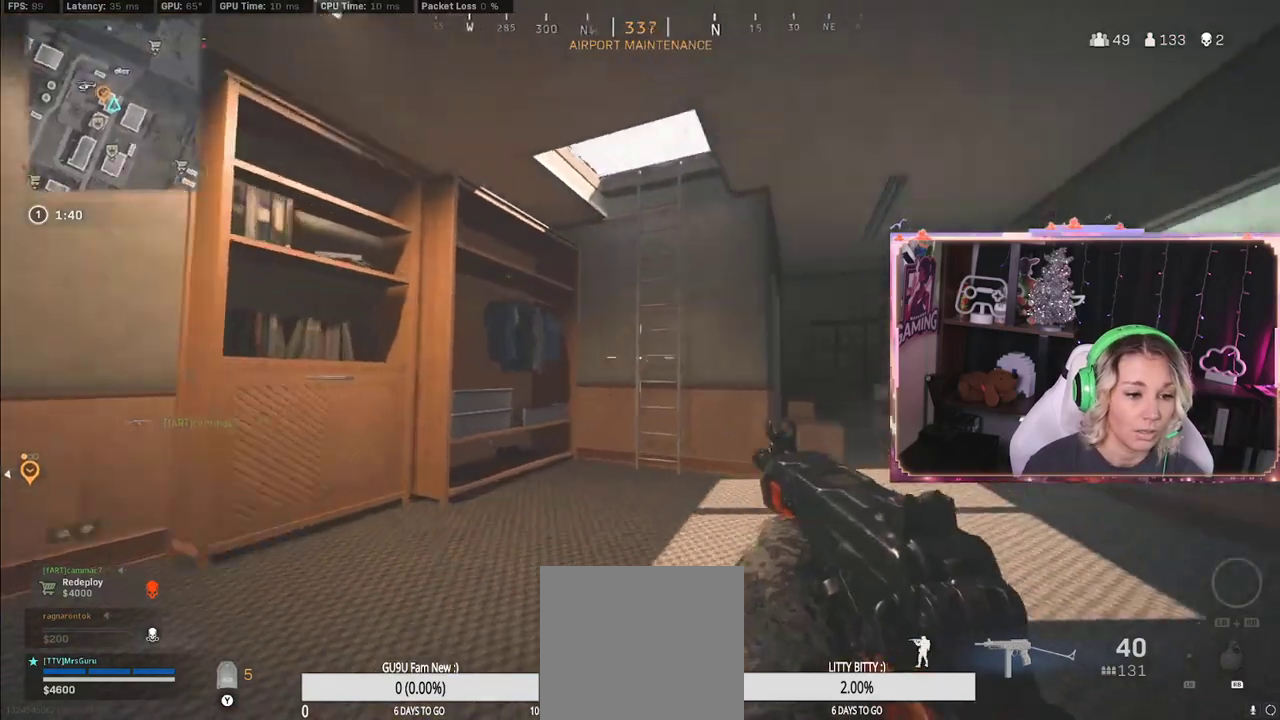
{"buttons": [], "left_stick": "up", "right_stick": "center", "events": [[300, "left_stick", "up"], [317, "right_stick", "center"], [333, "A", "down"], [417, "A", "up"]]}
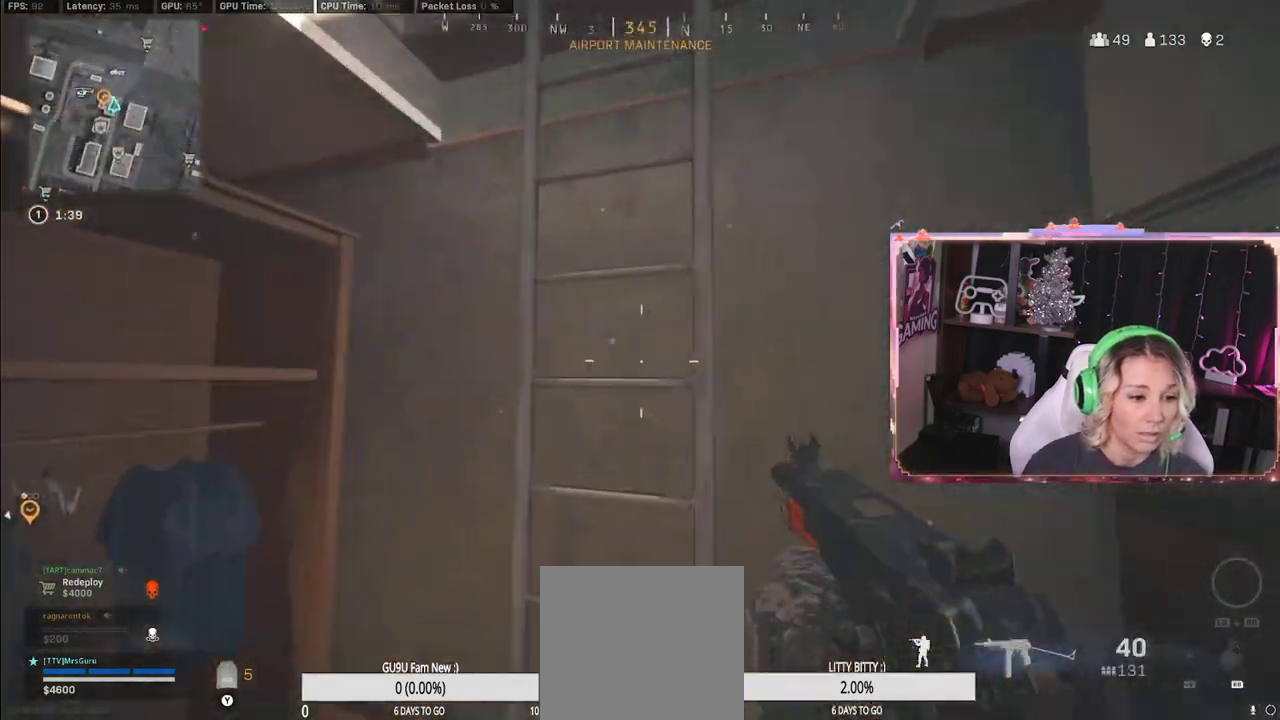
{"buttons": [], "left_stick": "up", "right_stick": "center", "events": [[100, "right_stick", "up"], [317, "right_stick", "center"], [433, "right_stick", "down-left"], [500, "right_stick", "center"]]}
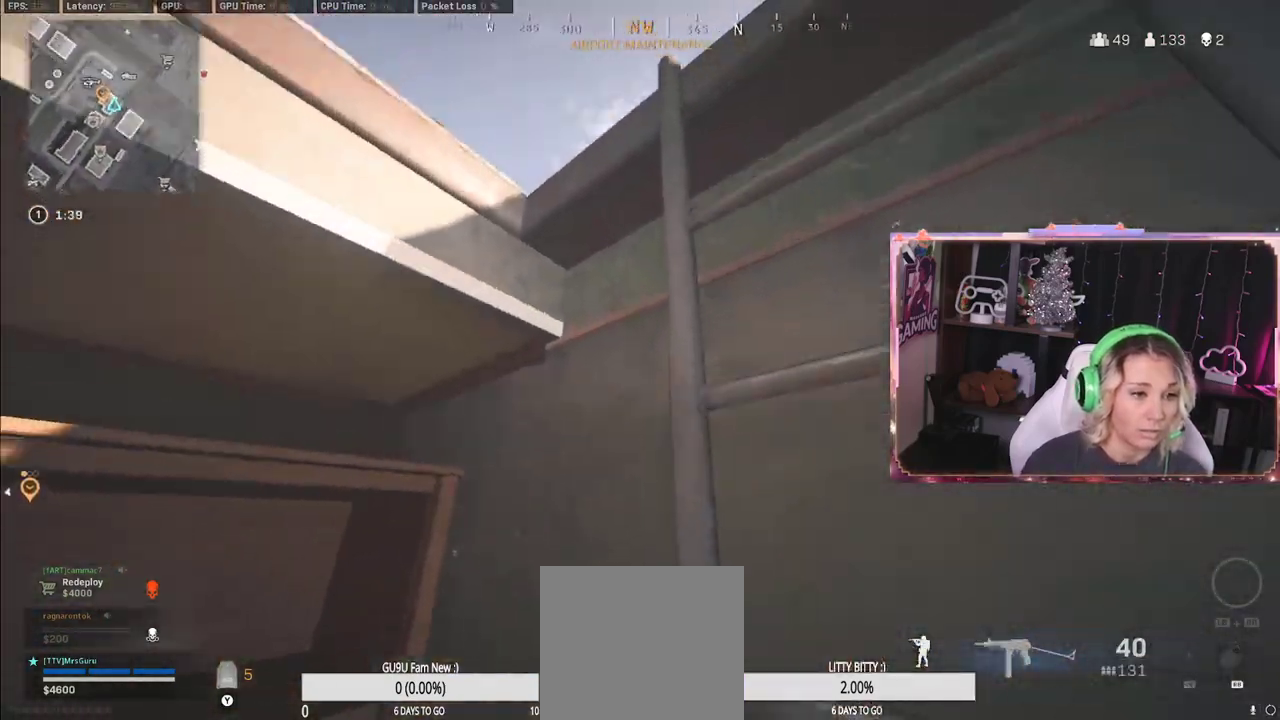
{"buttons": [], "left_stick": "up-right", "right_stick": "down", "events": [[450, "left_stick", "up-right"], [450, "right_stick", "down"]]}
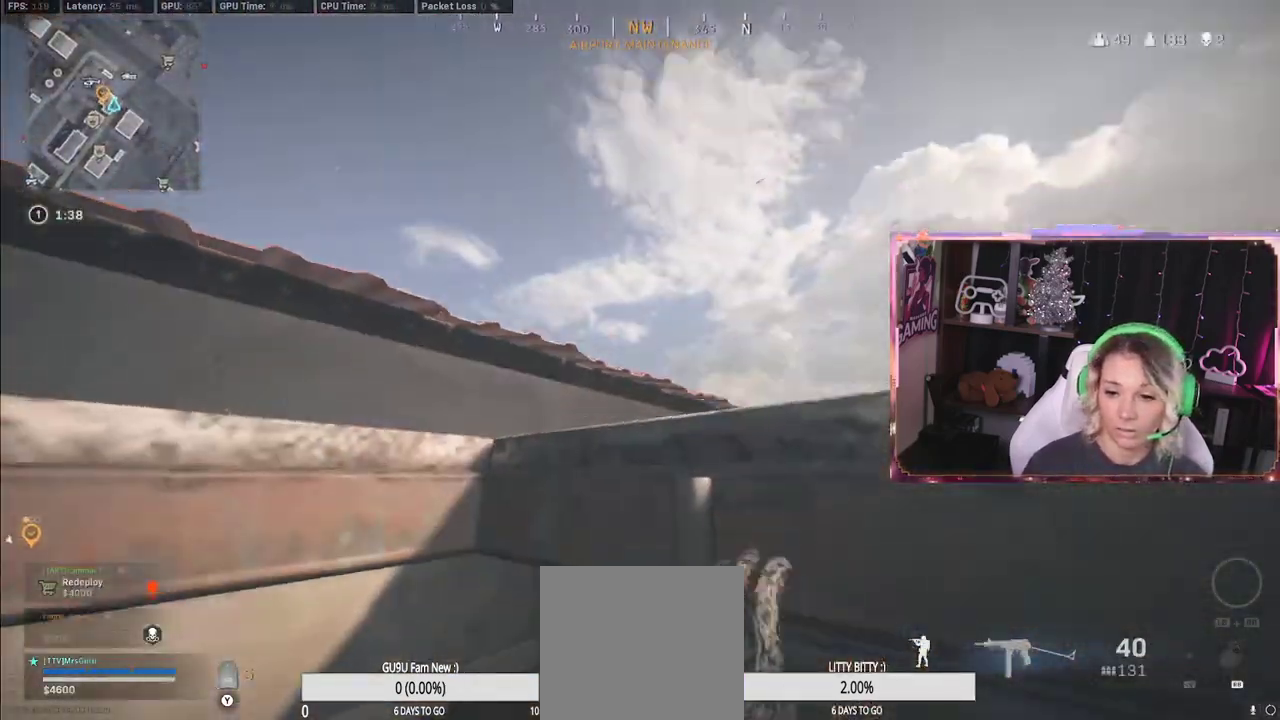
{"buttons": [], "left_stick": "right", "right_stick": "left", "events": [[317, "right_stick", "center"], [417, "right_stick", "left"], [483, "left_stick", "right"]]}
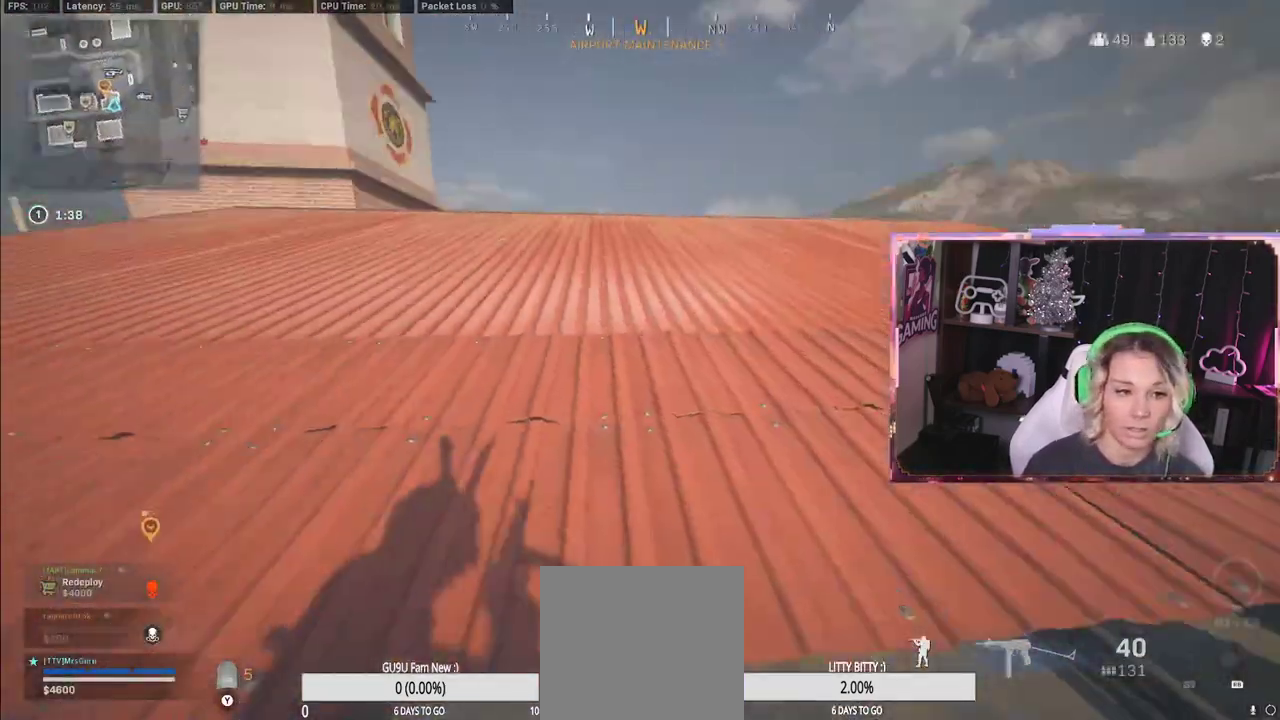
{"buttons": ["A"], "left_stick": "up-right", "right_stick": "center", "events": [[133, "left_stick", "up-right"], [250, "right_stick", "center"], [317, "A", "down"]]}
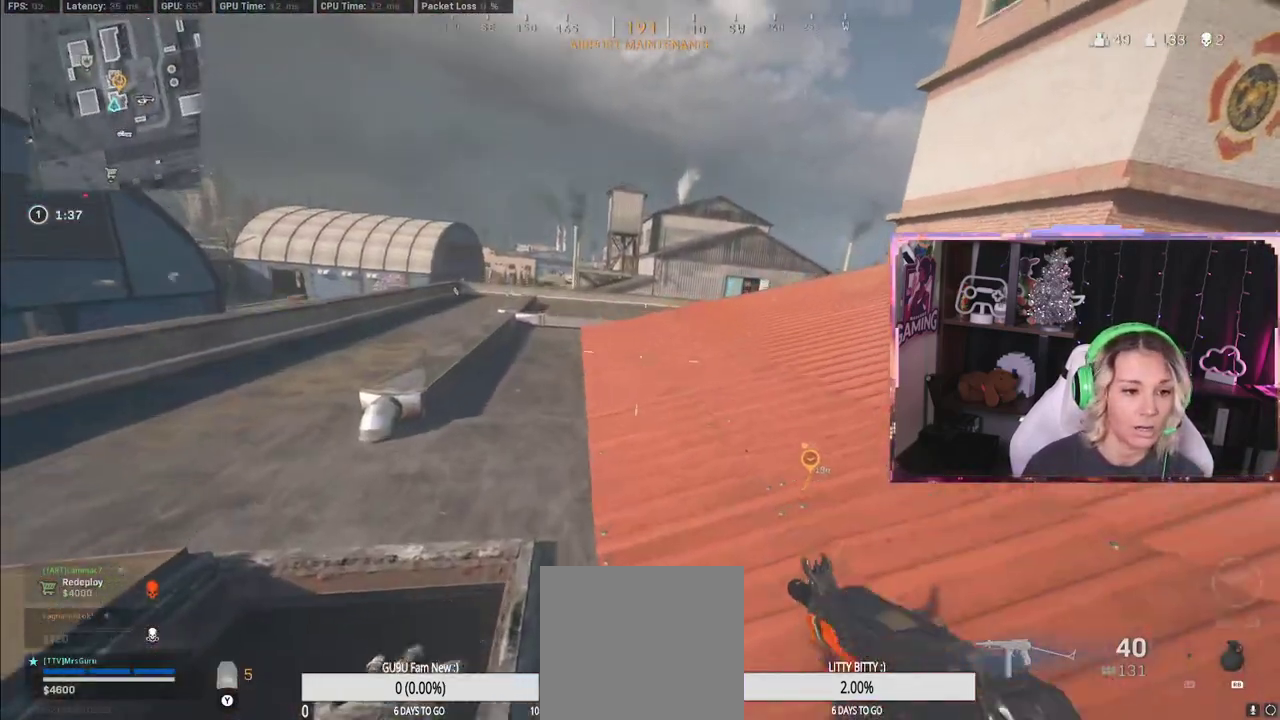
{"buttons": [], "left_stick": "down-right", "right_stick": "center", "events": [[33, "A", "up"], [117, "left_stick", "down-right"]]}
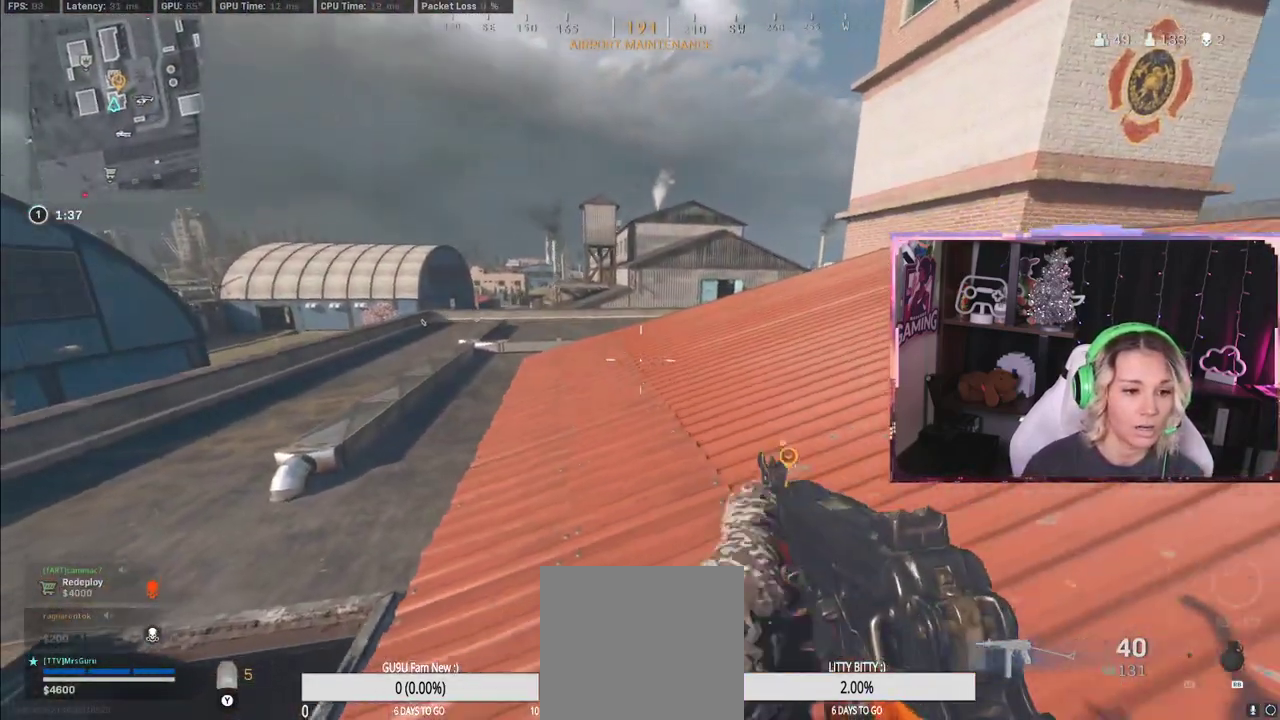
{"buttons": ["L3"], "left_stick": "up", "right_stick": "center", "events": [[333, "left_stick", "up"], [333, "right_stick", "right"], [417, "L3", "down"], [483, "right_stick", "center"]]}
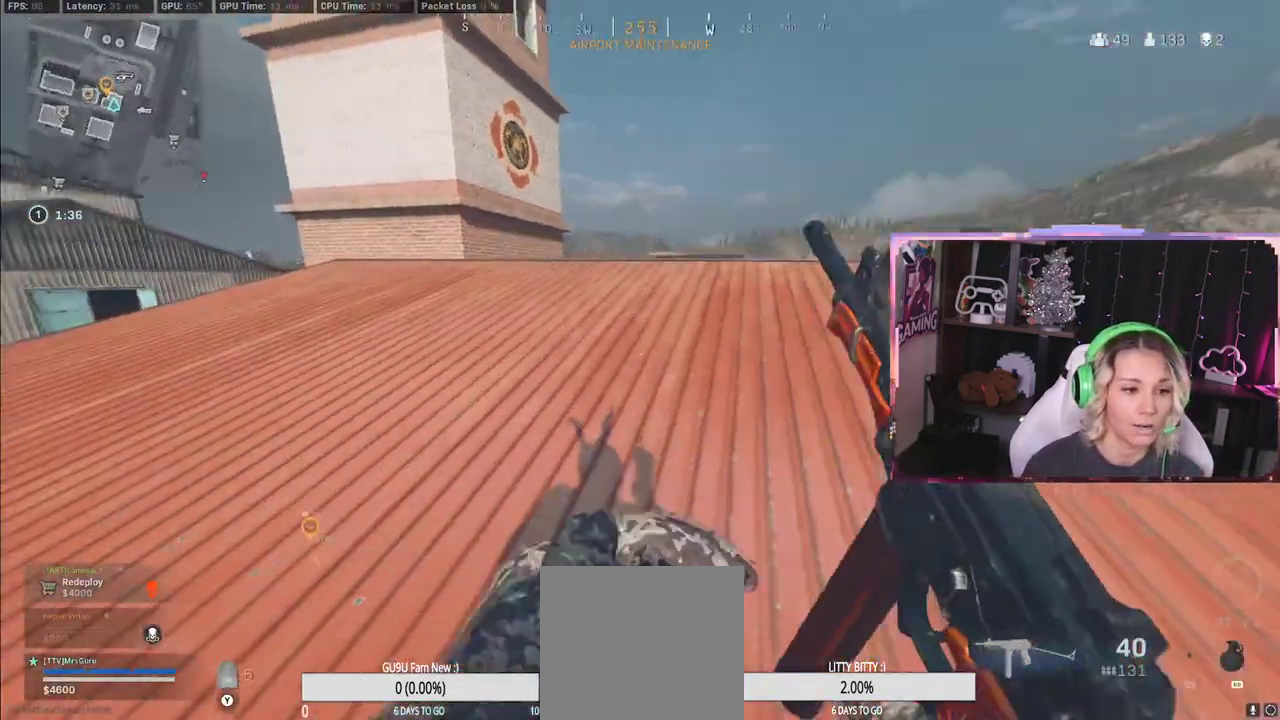
{"buttons": [], "left_stick": "up", "right_stick": "center", "events": [[217, "L3", "up"], [350, "R3", "down"], [467, "R3", "up"]]}
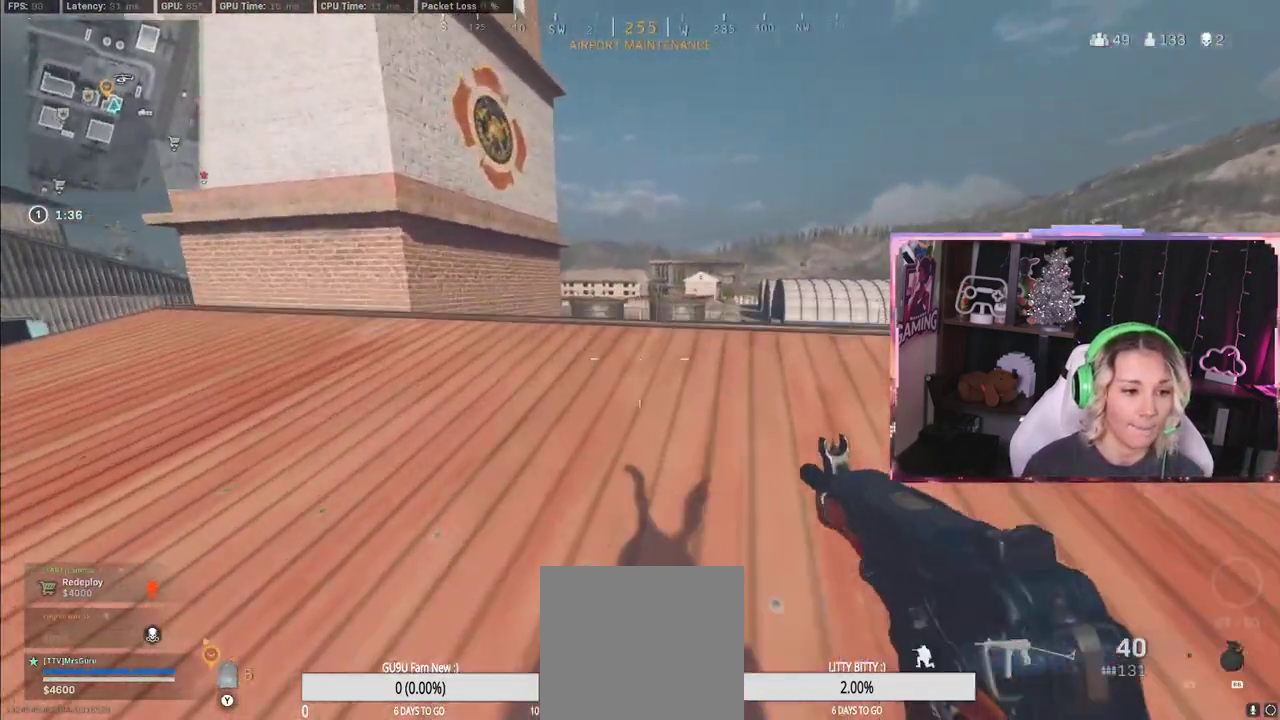
{"buttons": ["A"], "left_stick": "up", "right_stick": "center", "events": [[83, "L3", "down"], [450, "L3", "up"], [500, "A", "down"]]}
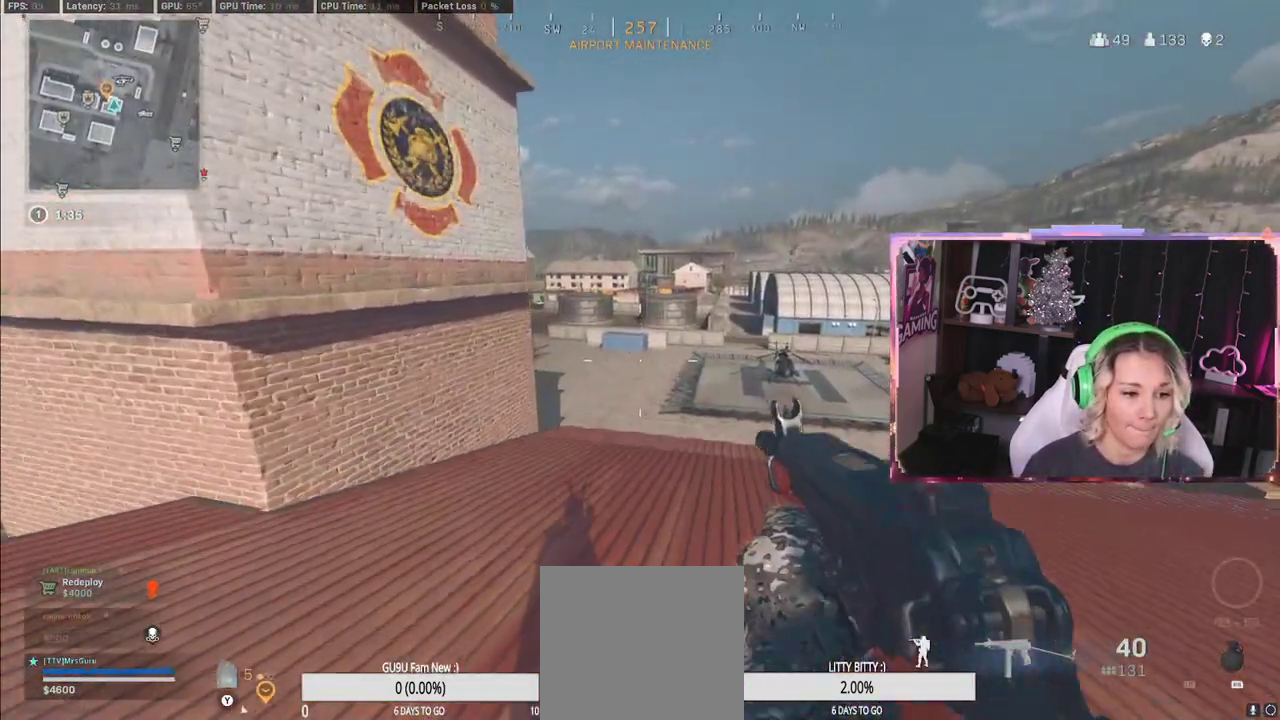
{"buttons": [], "left_stick": "up", "right_stick": "center", "events": [[267, "A", "up"]]}
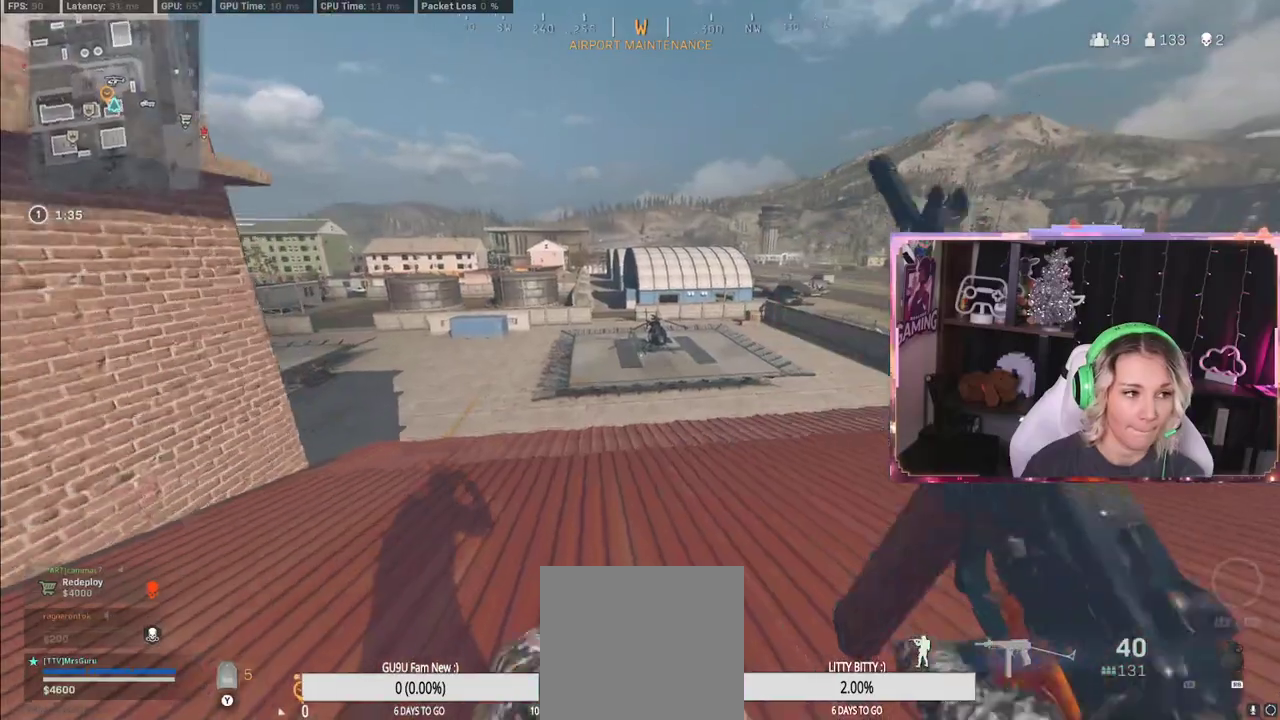
{"buttons": ["R3"], "left_stick": "up", "right_stick": "center", "events": [[283, "R3", "down"]]}
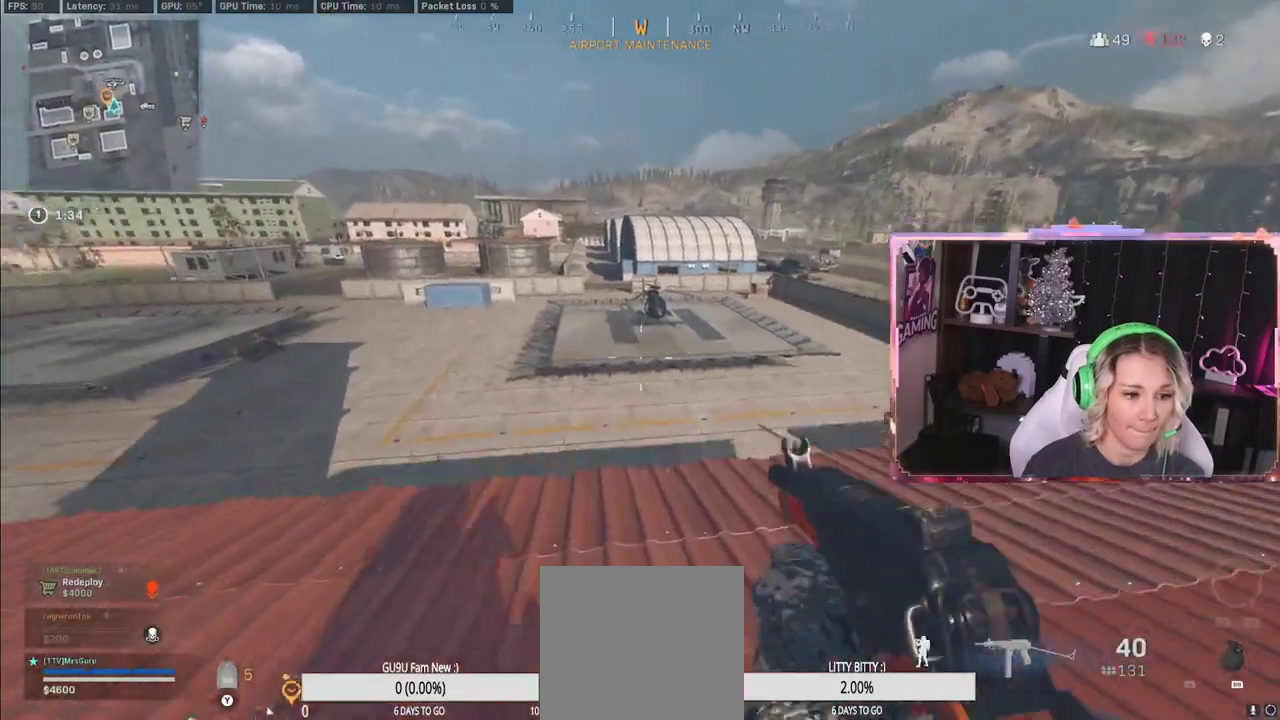
{"buttons": [], "left_stick": "down-right", "right_stick": "center", "events": [[100, "R3", "up"], [100, "right_stick", "left"], [250, "left_stick", "down-right"], [283, "right_stick", "center"]]}
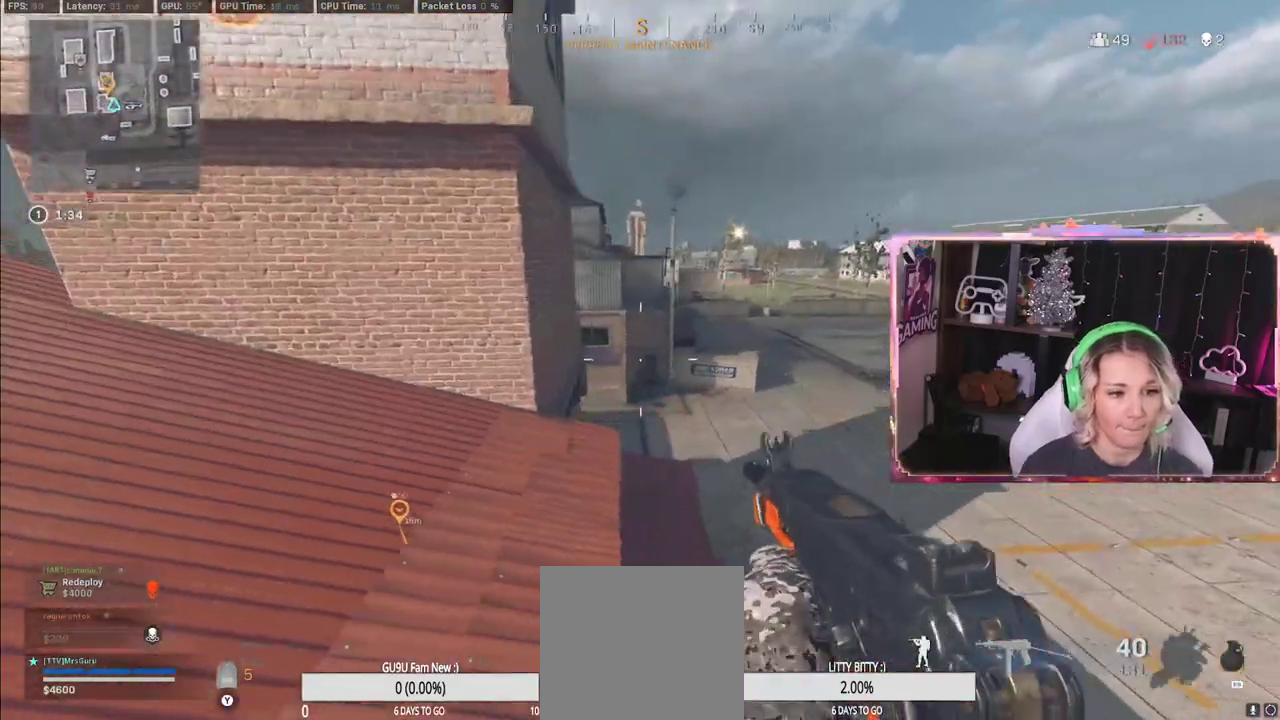
{"buttons": [], "left_stick": "down-right", "right_stick": "center", "events": [[50, "A", "down"], [83, "A", "up"]]}
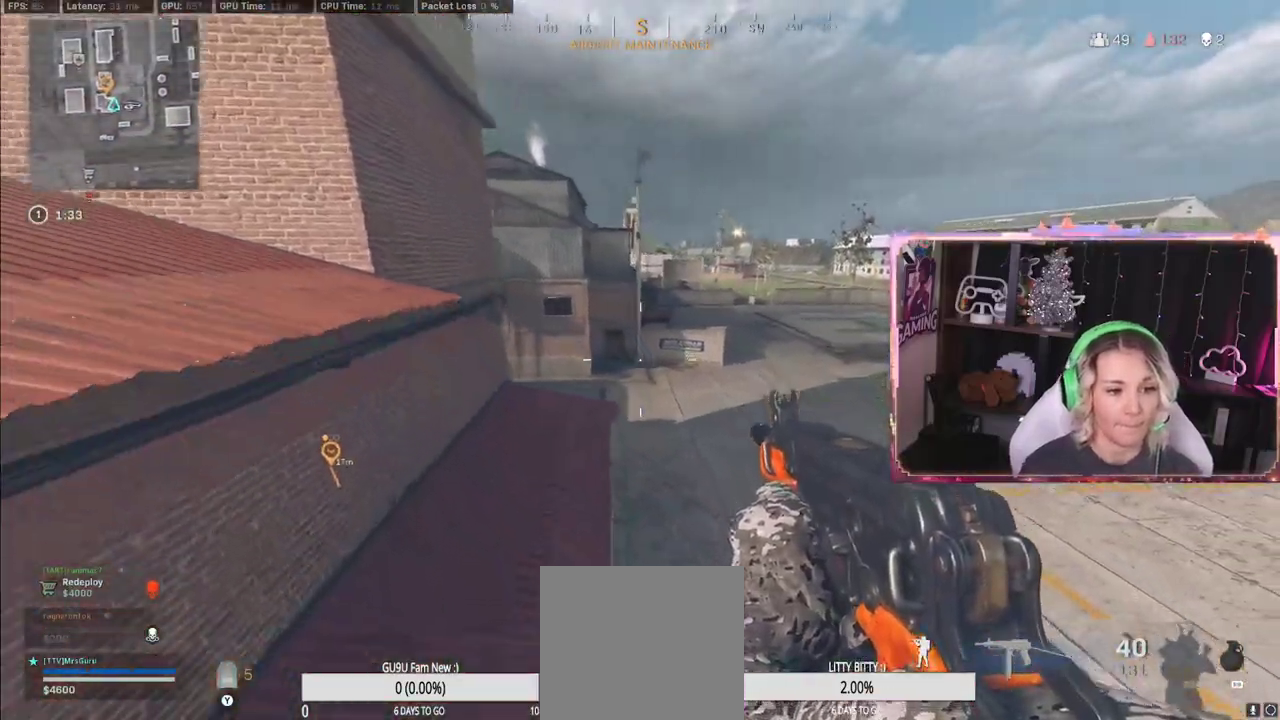
{"buttons": [], "left_stick": "up-right", "right_stick": "right", "events": [[333, "left_stick", "up-right"], [333, "right_stick", "right"]]}
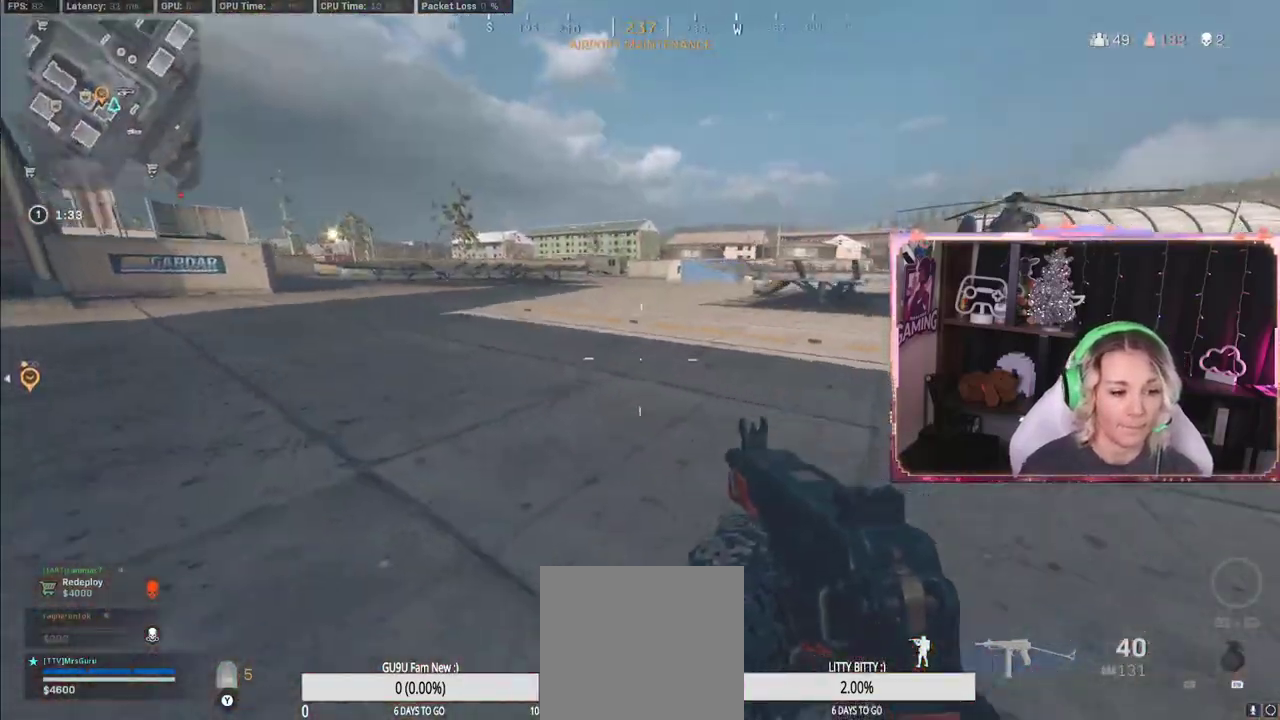
{"buttons": ["R3"], "left_stick": "up", "right_stick": "center", "events": [[117, "left_stick", "up"], [167, "L3", "down"], [250, "right_stick", "center"], [350, "L3", "up"], [500, "R3", "down"]]}
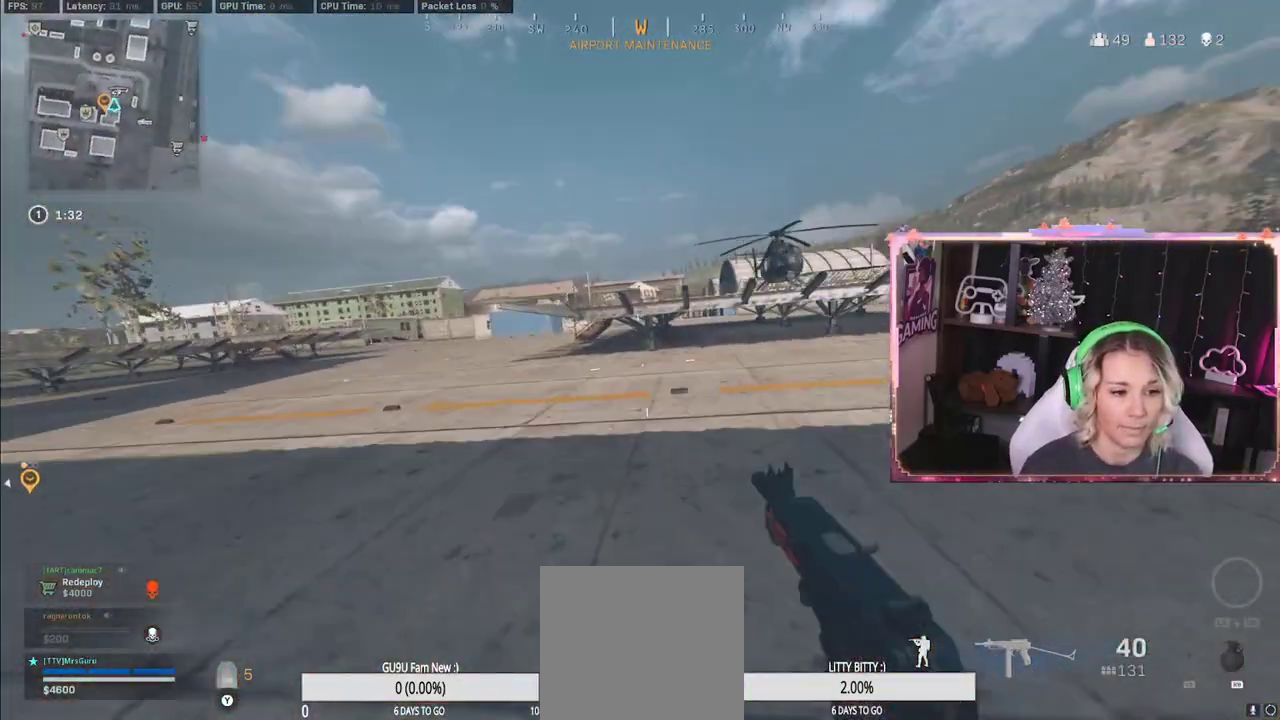
{"buttons": ["L3"], "left_stick": "up", "right_stick": "center", "events": [[83, "R3", "up"], [383, "L3", "down"]]}
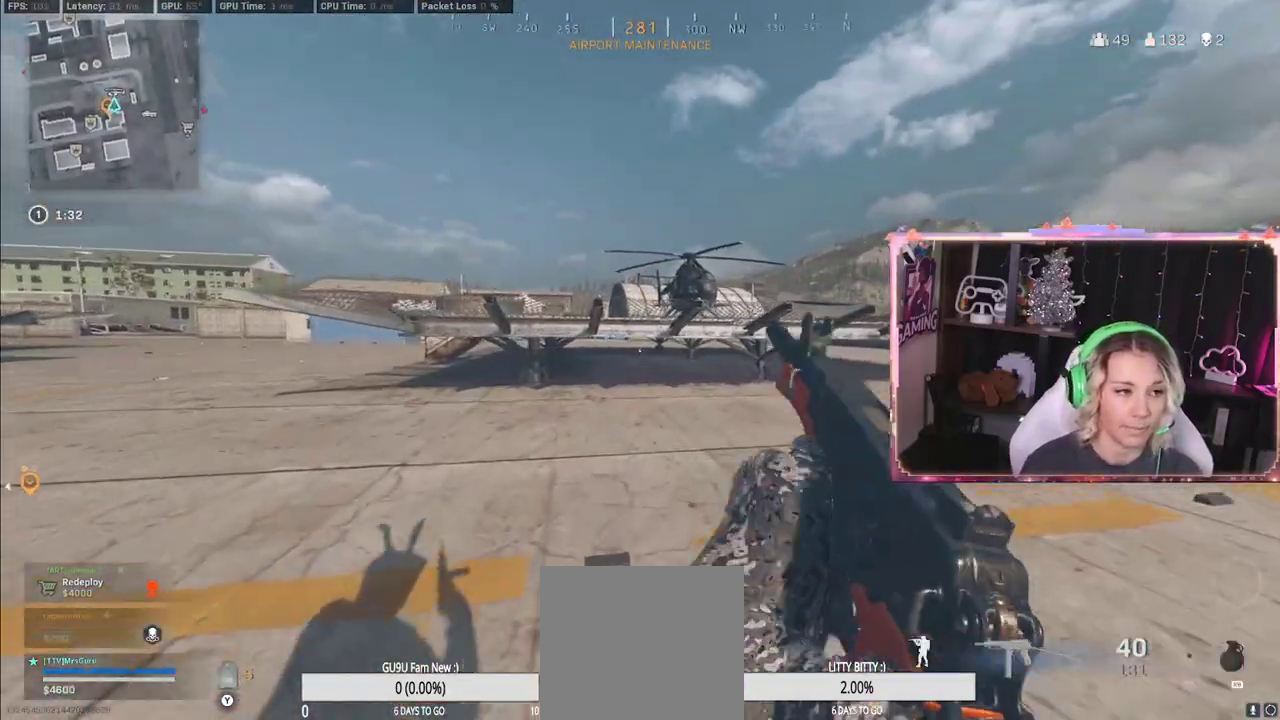
{"buttons": ["A"], "left_stick": "up", "right_stick": "center", "events": [[150, "L3", "up"], [450, "A", "down"]]}
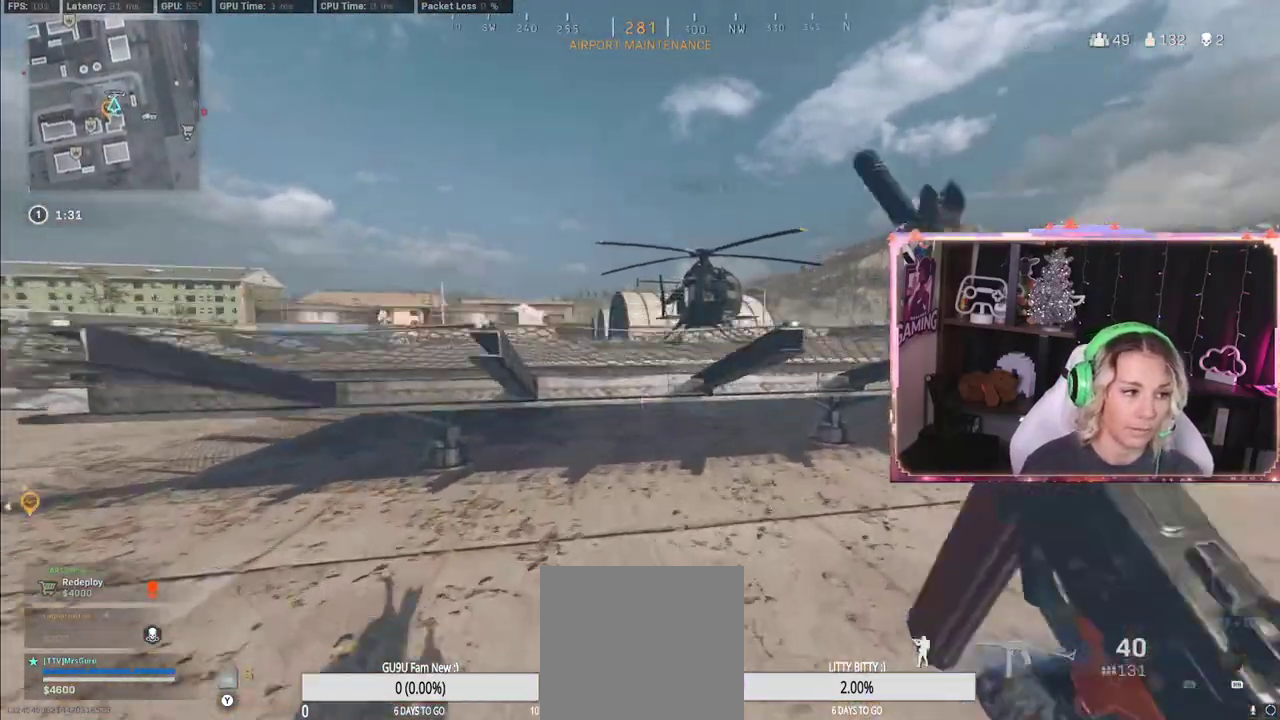
{"buttons": [], "left_stick": "up", "right_stick": "center", "events": [[50, "A", "up"]]}
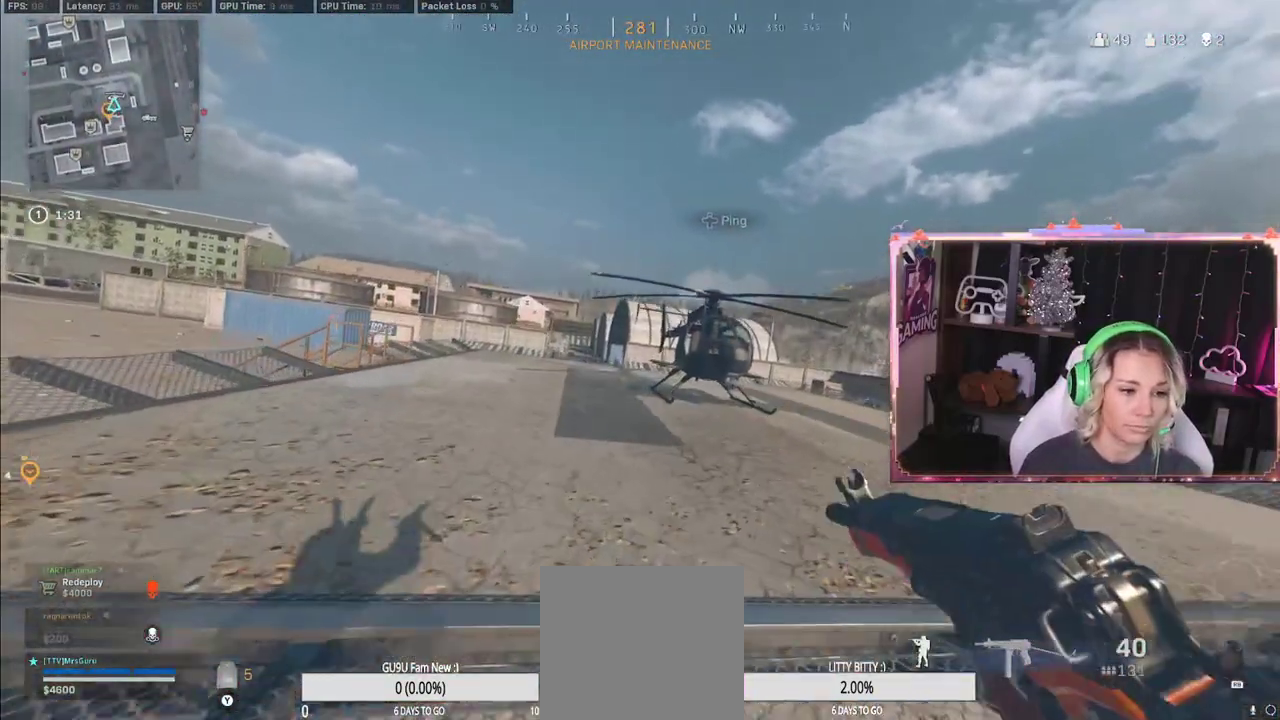
{"buttons": [], "left_stick": "up", "right_stick": "center", "events": [[50, "L3", "down"], [150, "L3", "up"], [367, "L3", "down"], [450, "L3", "up"]]}
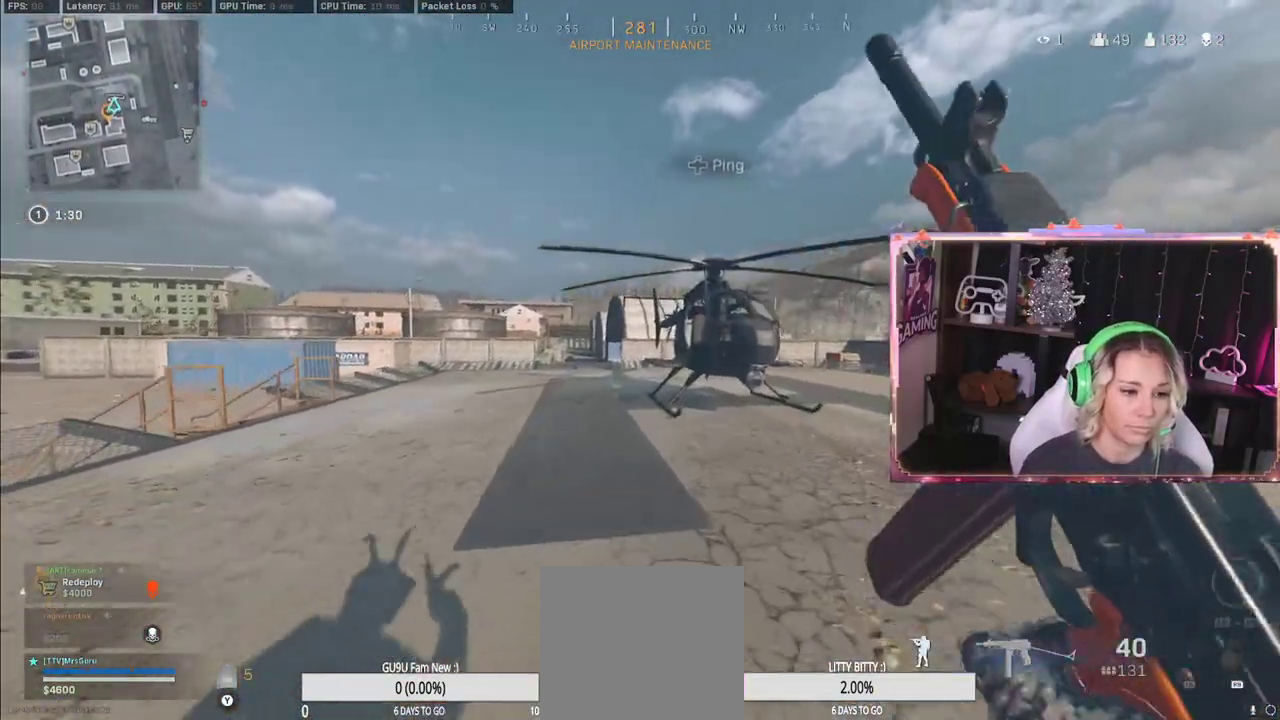
{"buttons": ["A"], "left_stick": "up", "right_stick": "center", "events": [[267, "right_stick", "down-right"], [383, "right_stick", "center"], [400, "A", "down"]]}
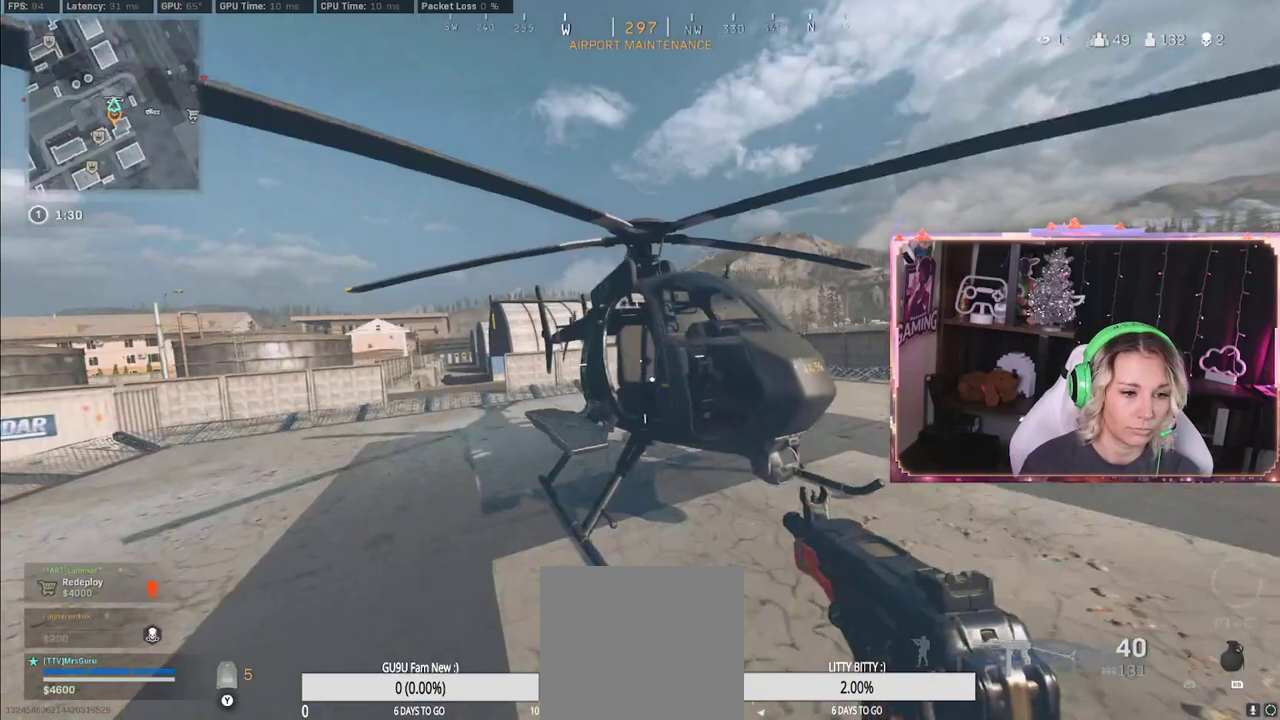
{"buttons": [], "left_stick": "up", "right_stick": "center", "events": [[233, "A", "up"], [283, "X", "down"], [417, "X", "up"]]}
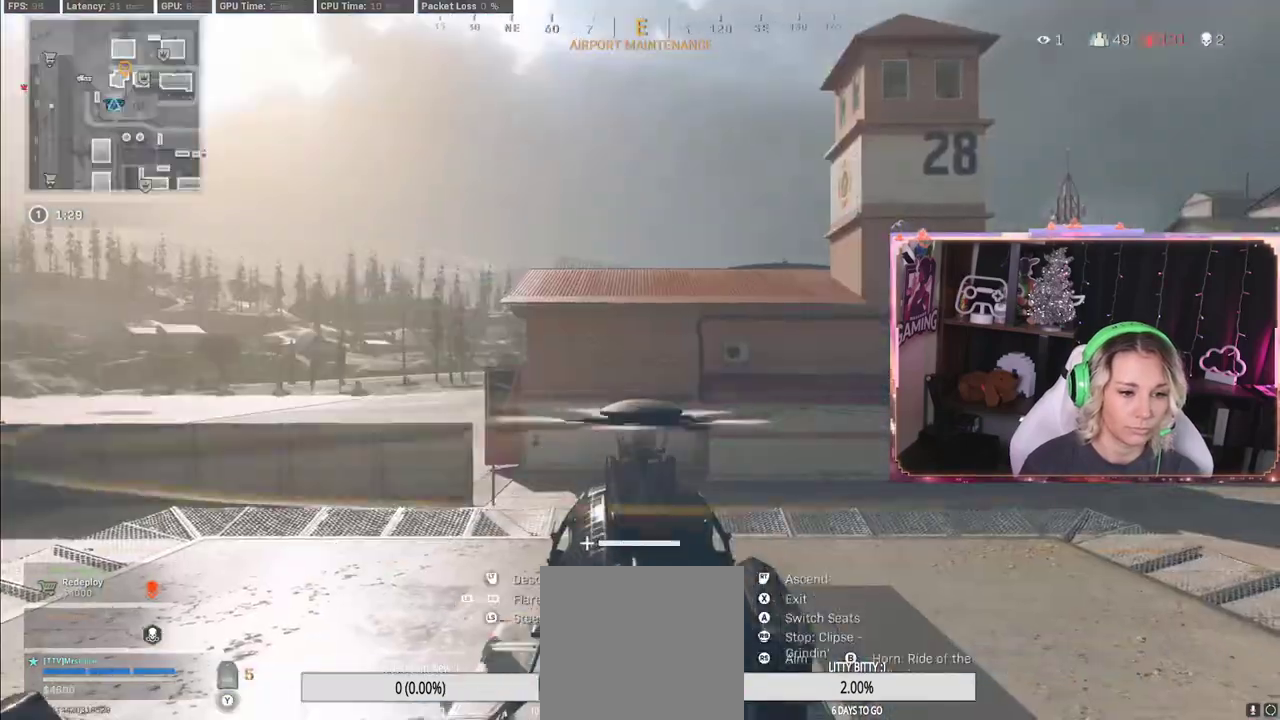
{"buttons": ["R2"], "left_stick": "up", "right_stick": "left", "events": [[183, "R2", "down"], [417, "right_stick", "left"]]}
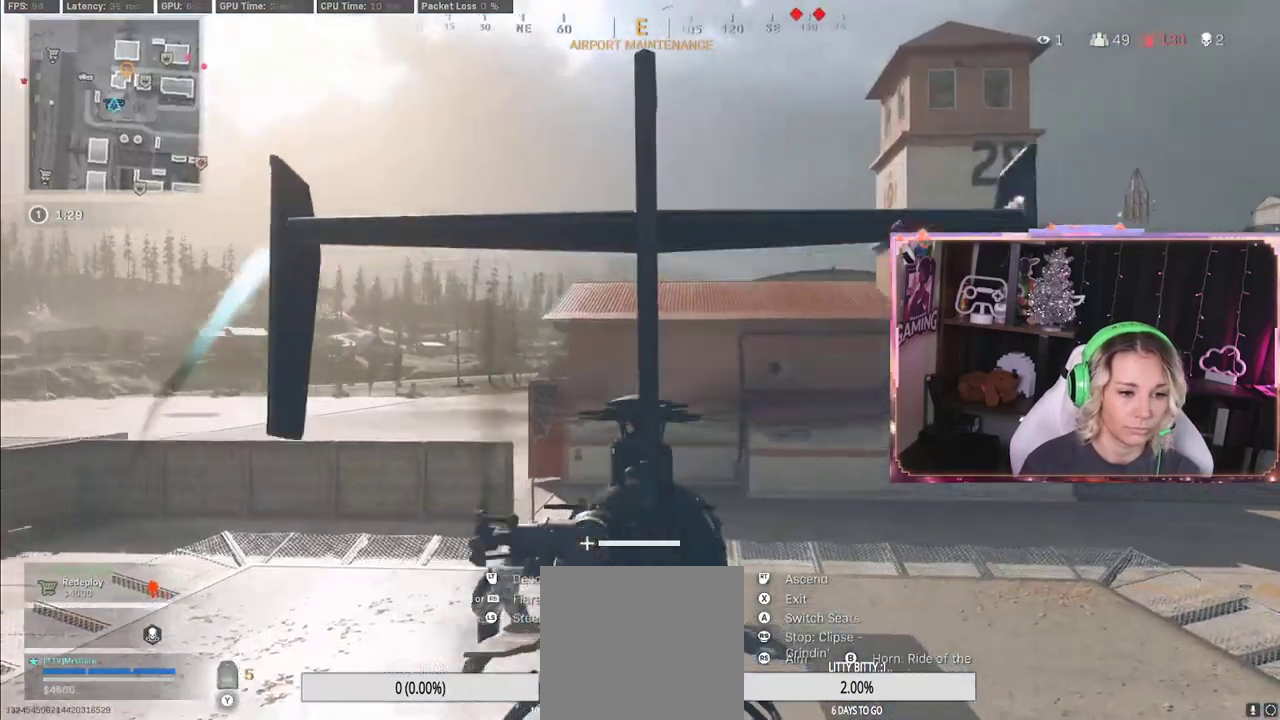
{"buttons": ["R2"], "left_stick": "center", "right_stick": "left", "events": [[50, "left_stick", "center"], [167, "left_stick", "up-left"], [367, "left_stick", "up-right"], [467, "left_stick", "center"]]}
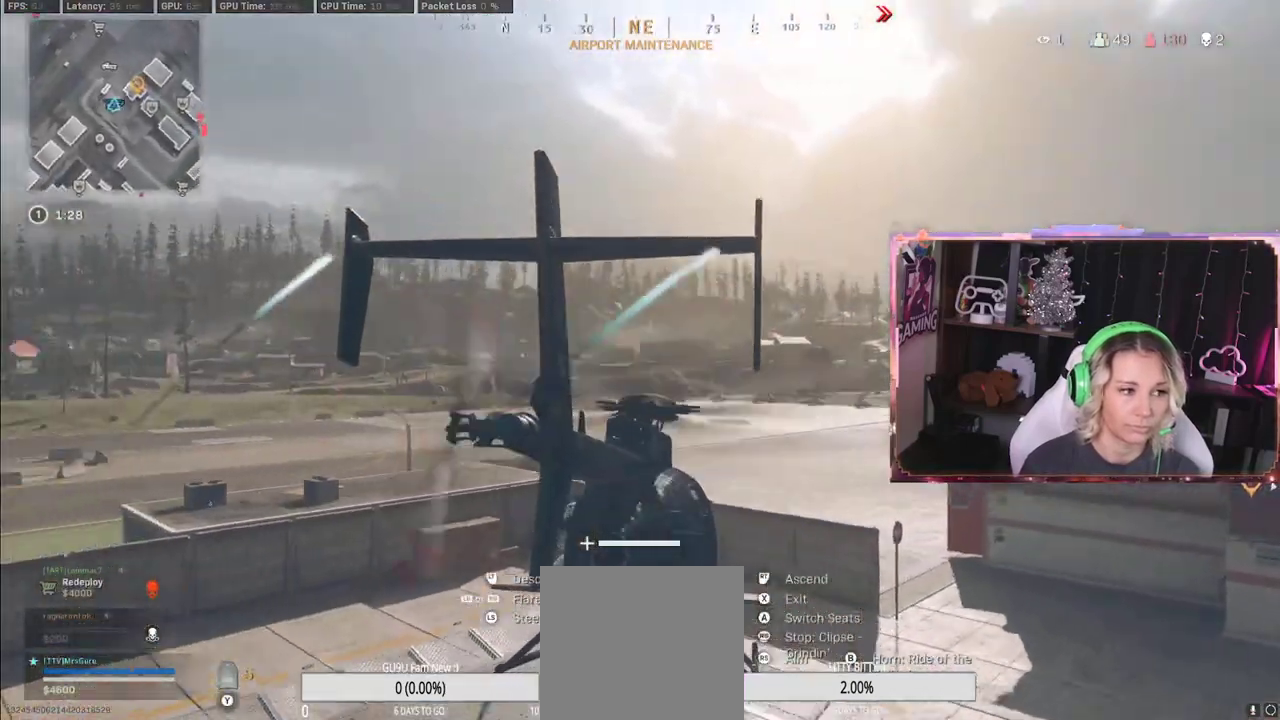
{"buttons": ["R2"], "left_stick": "up", "right_stick": "center", "events": [[150, "SELECT", "down"], [150, "right_stick", "center"], [183, "SELECT", "up"], [350, "left_stick", "up"]]}
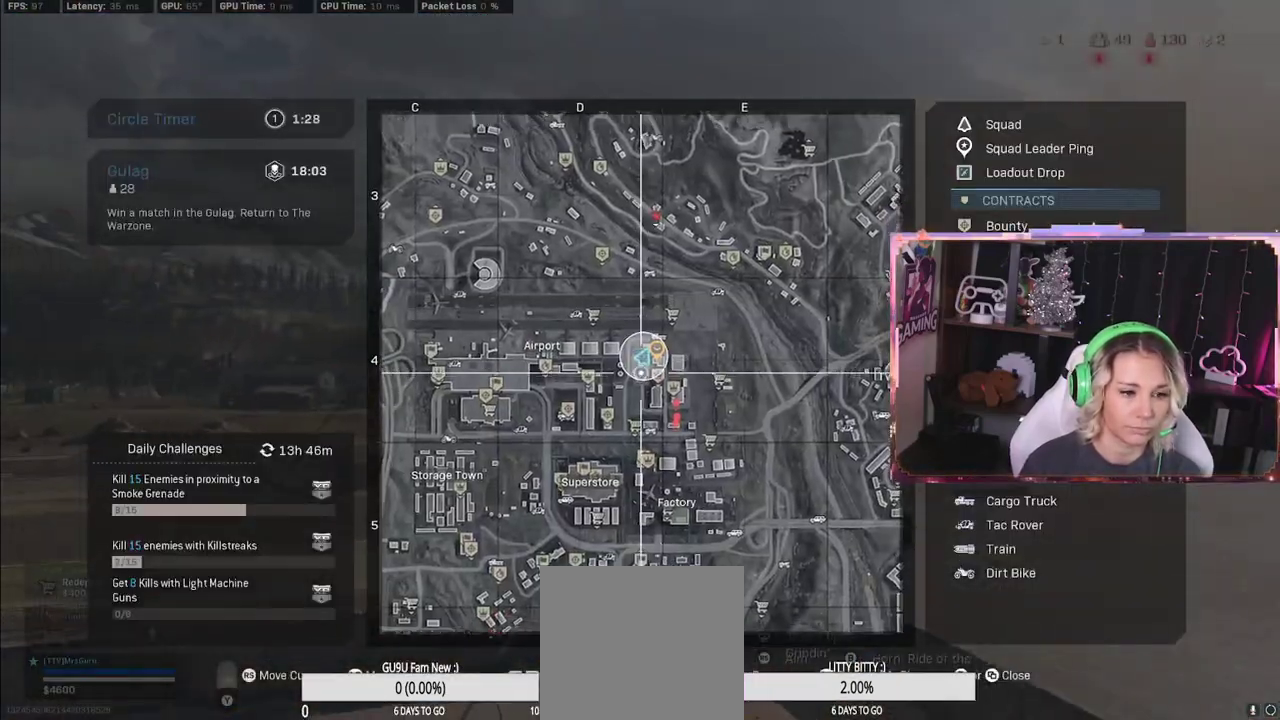
{"buttons": ["R2"], "left_stick": "up-left", "right_stick": "center", "events": [[233, "L1", "down"], [383, "L1", "up"], [383, "left_stick", "up-left"]]}
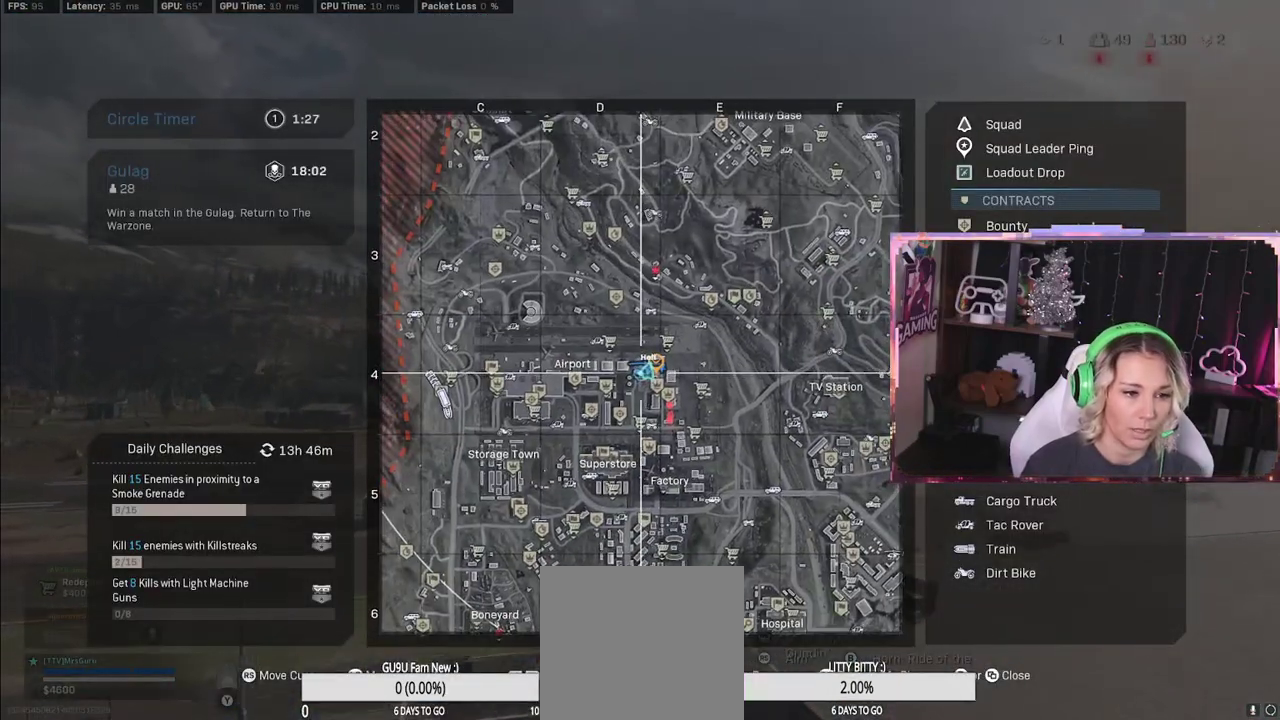
{"buttons": ["L1", "R2"], "left_stick": "up-left", "right_stick": "center", "events": [[350, "L1", "down"]]}